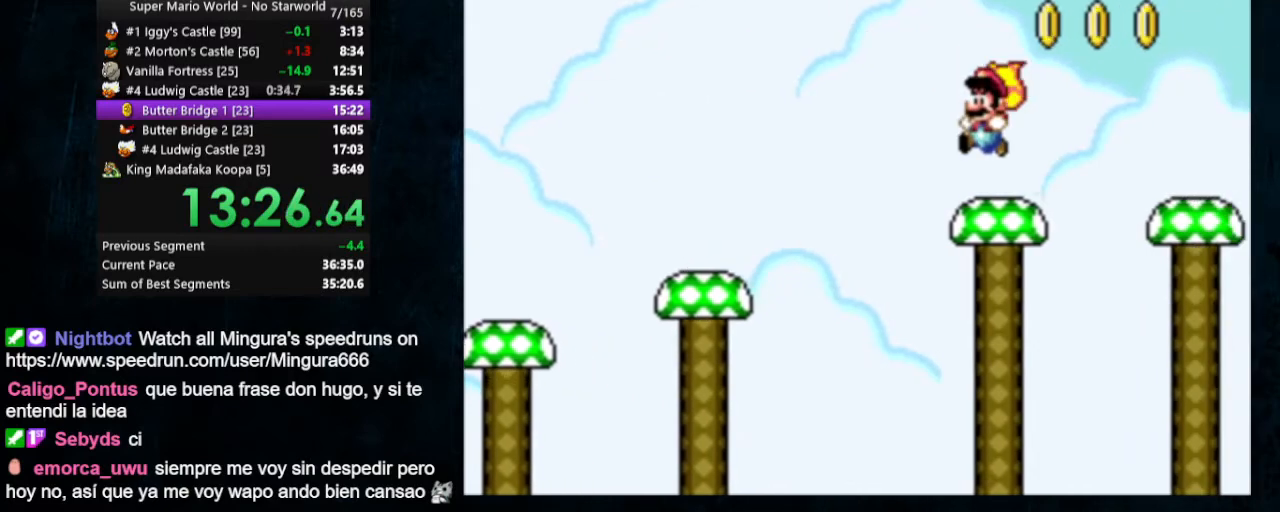
Gameplay with a controller (Nintendo layout); each line is a JSON object with the inputs held at the frame after it. "events" lists button and stick changes between this image and that frame as [ms after this image, input, new state], when the widget could be followed in between. Not read: L1 L3 R1 R3.
{"buttons": ["Y"], "events": [[167, "B", "up"], [400, "B", "down"], [500, "B", "up"]]}
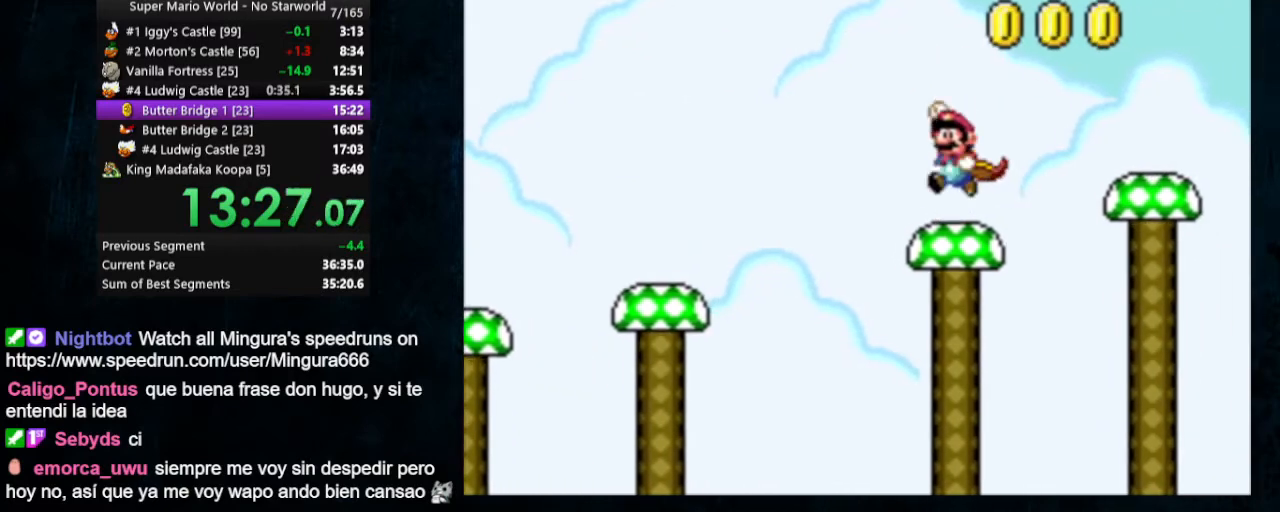
{"buttons": ["Y"], "events": []}
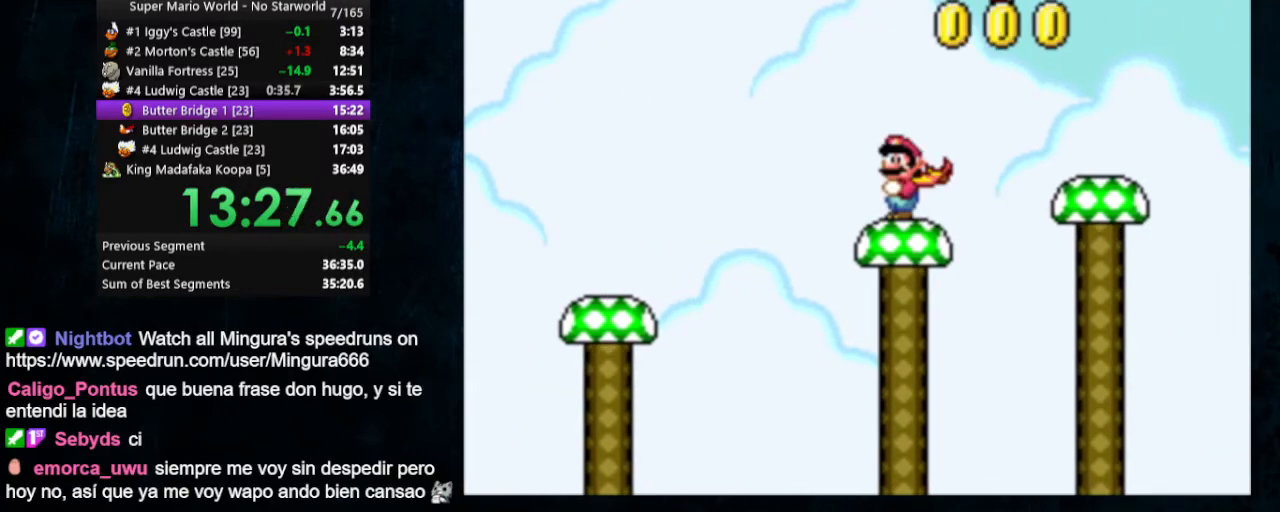
{"buttons": ["Y"], "events": [[300, "B", "down"], [500, "B", "up"]]}
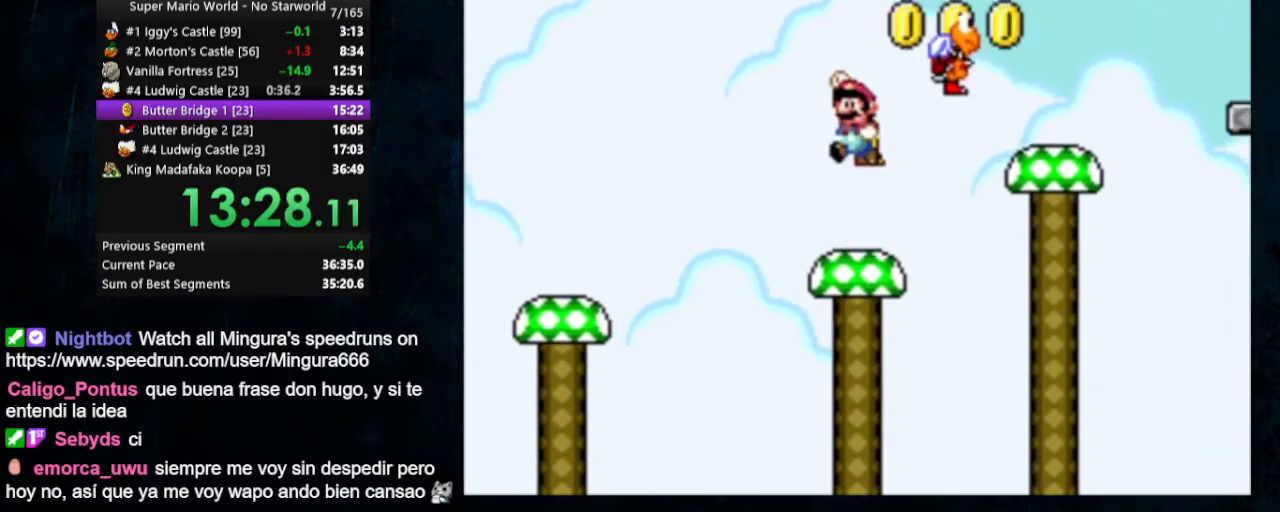
{"buttons": ["B", "Y", "DPAD_UP", "DPAD_RIGHT"], "events": [[500, "B", "down"], [500, "DPAD_RIGHT", "down"], [500, "DPAD_UP", "down"]]}
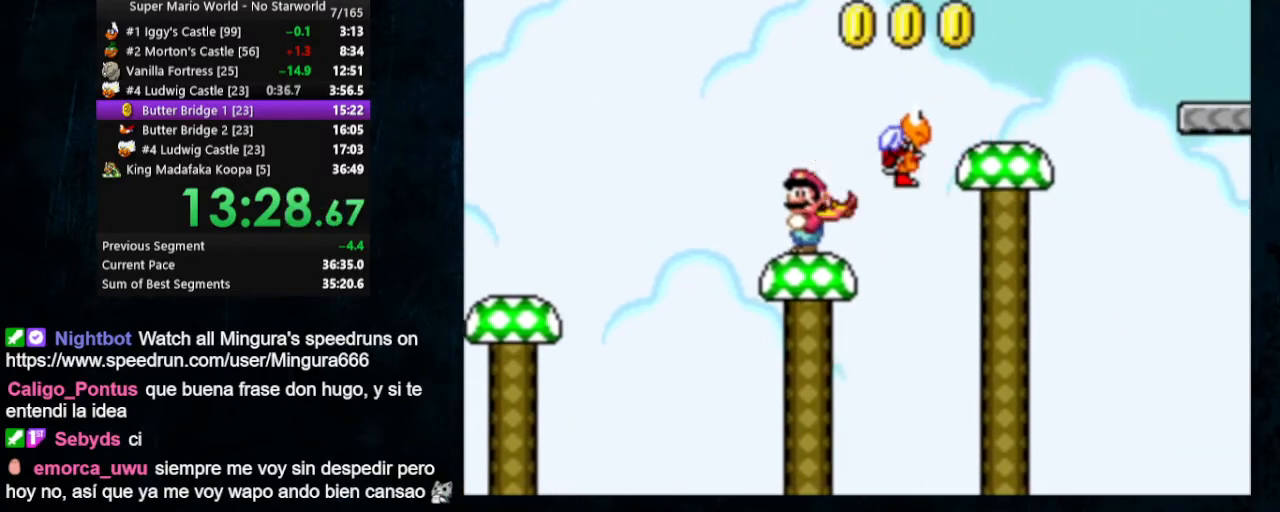
{"buttons": ["B", "Y", "DPAD_RIGHT"], "events": [[267, "DPAD_UP", "up"]]}
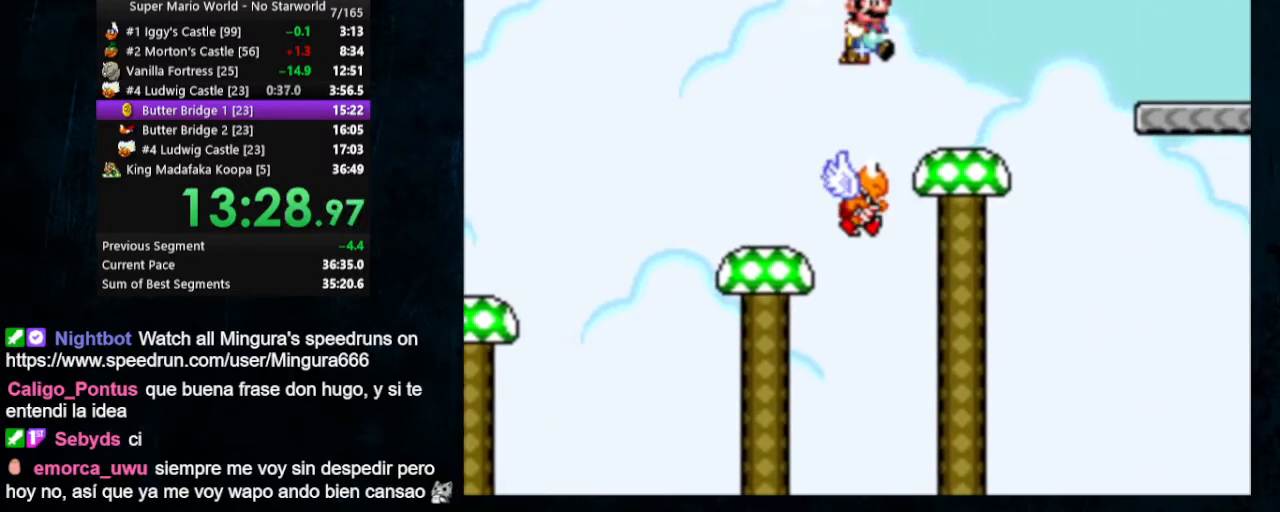
{"buttons": ["B", "Y"], "events": [[167, "DPAD_LEFT", "down"], [167, "DPAD_RIGHT", "up"], [367, "DPAD_LEFT", "up"]]}
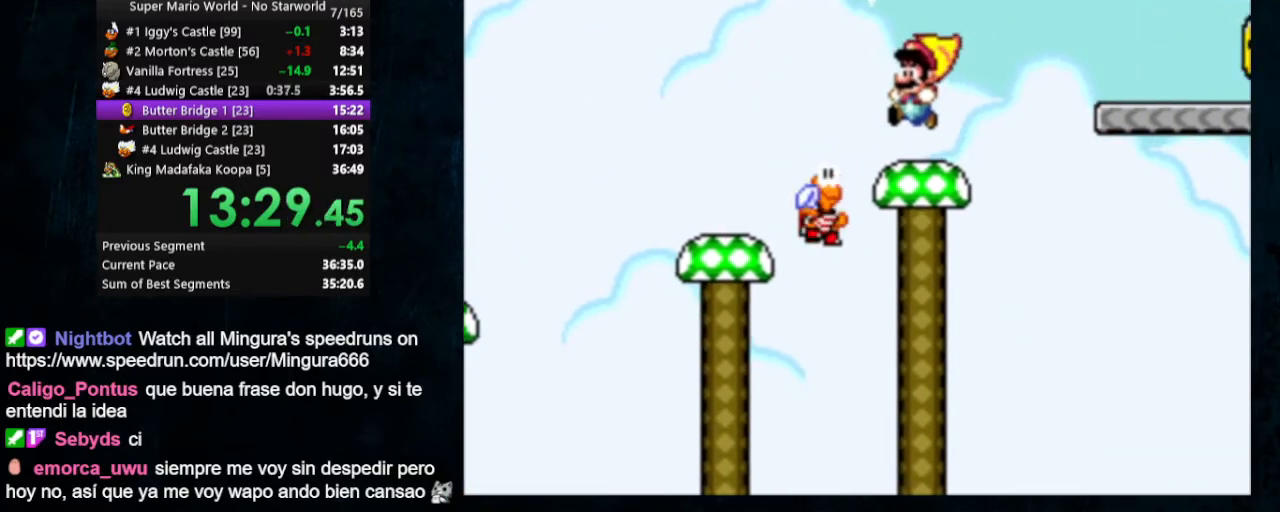
{"buttons": ["B", "Y", "DPAD_RIGHT"], "events": [[67, "B", "up"], [67, "DPAD_RIGHT", "down"], [267, "DPAD_RIGHT", "up"], [367, "DPAD_RIGHT", "down"], [467, "B", "down"]]}
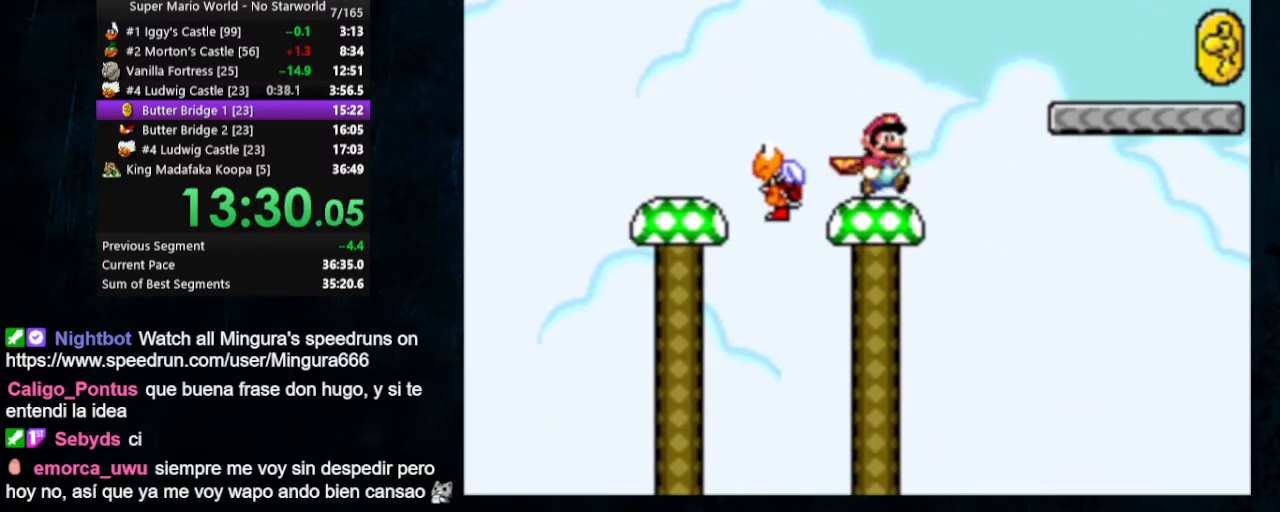
{"buttons": ["B", "Y", "DPAD_RIGHT"], "events": []}
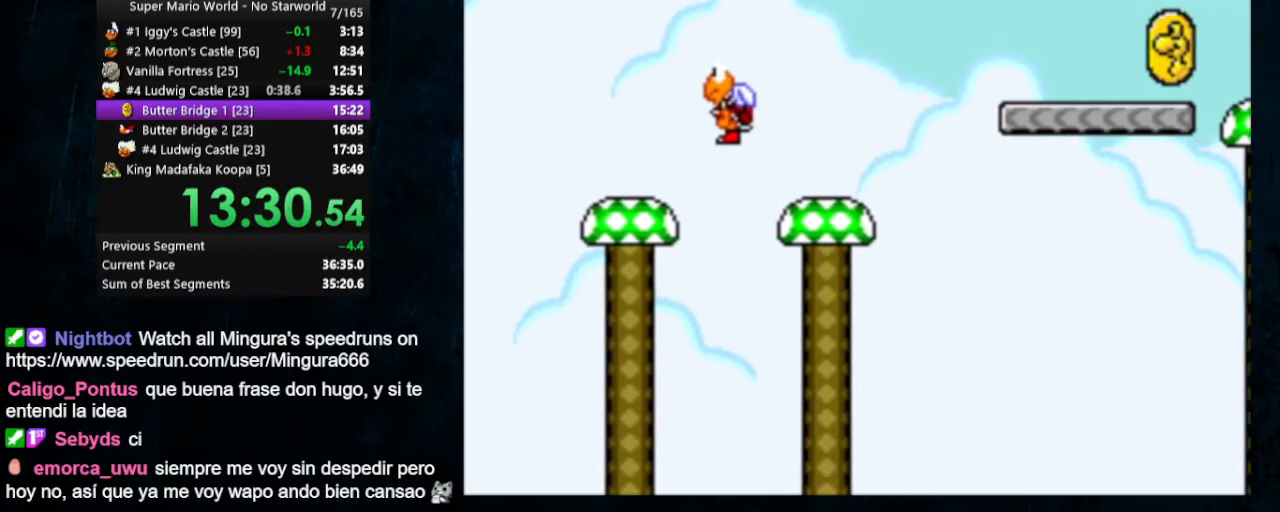
{"buttons": ["Y", "DPAD_RIGHT"], "events": [[67, "DPAD_RIGHT", "up"], [200, "B", "up"], [200, "DPAD_LEFT", "down"], [300, "DPAD_LEFT", "up"], [400, "DPAD_RIGHT", "down"]]}
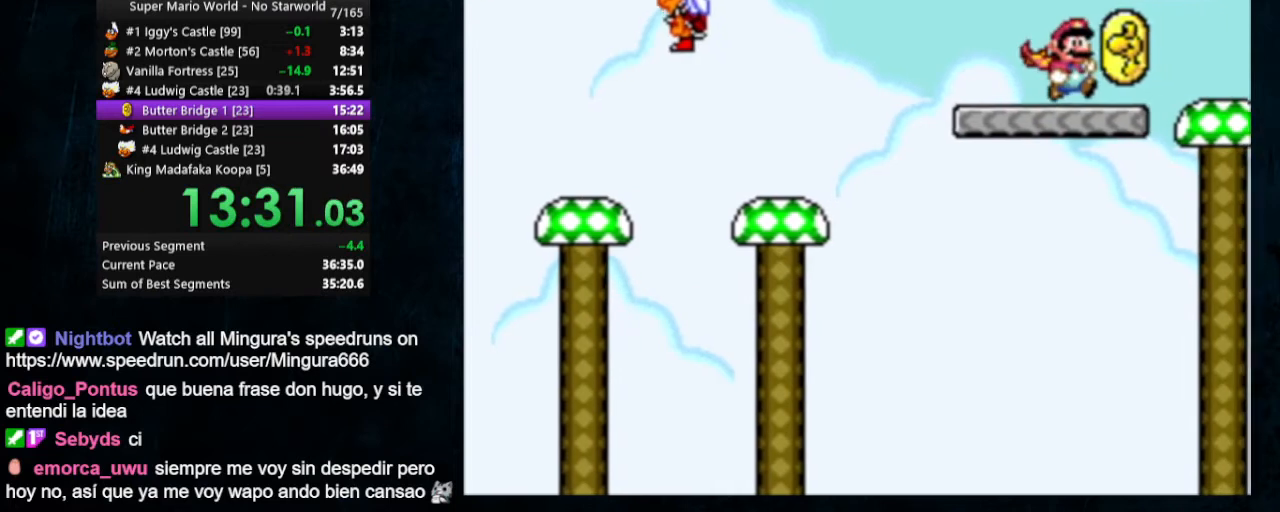
{"buttons": ["B", "Y"], "events": [[167, "B", "down"], [267, "DPAD_LEFT", "down"], [433, "DPAD_RIGHT", "up"], [500, "DPAD_LEFT", "up"]]}
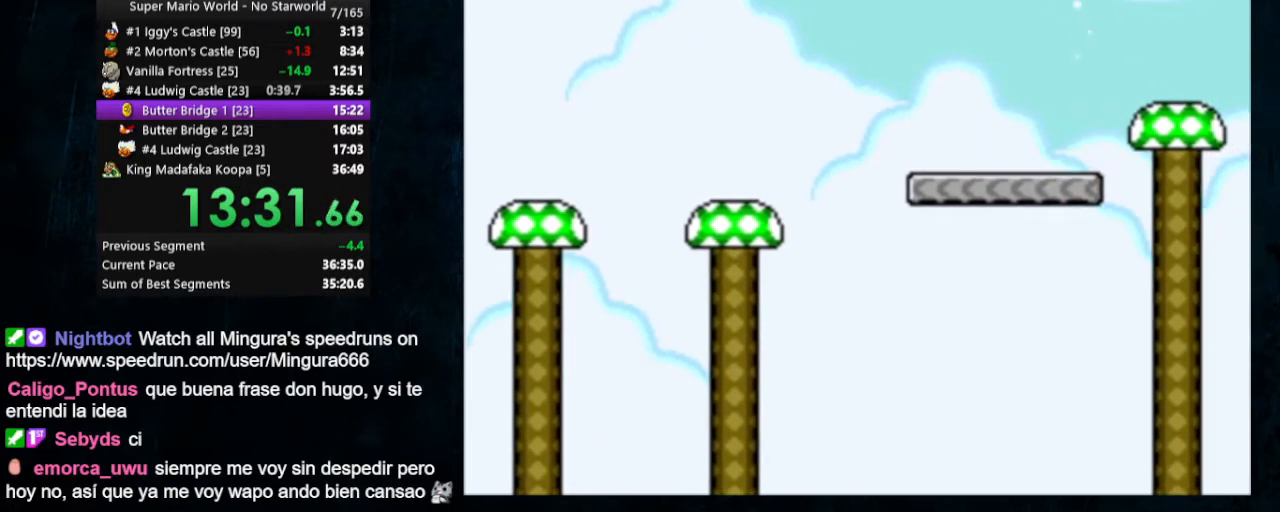
{"buttons": ["B", "Y"], "events": []}
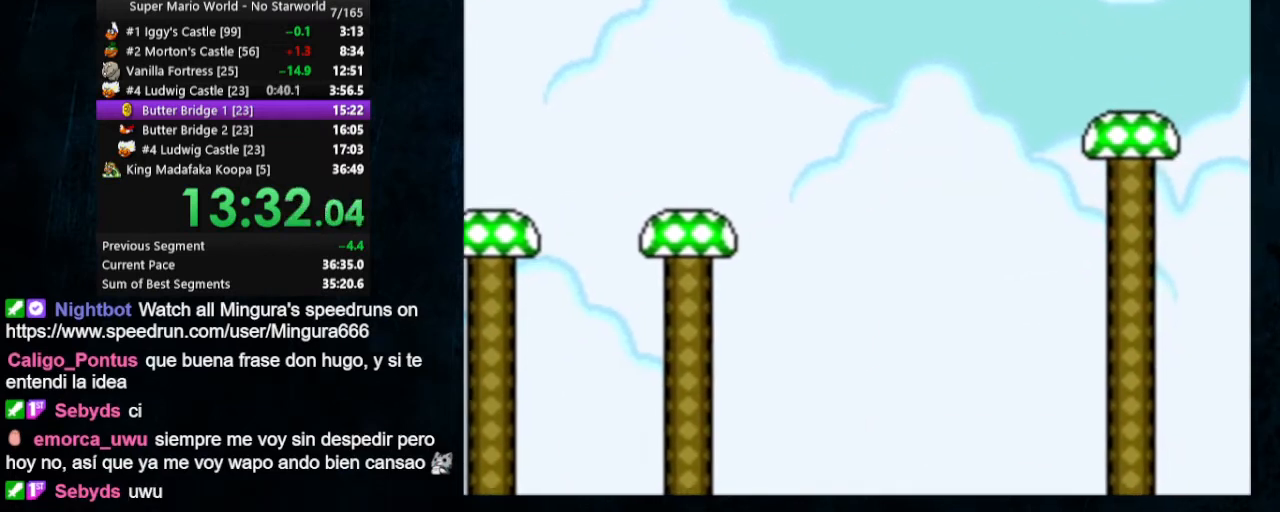
{"buttons": ["Y"], "events": [[200, "B", "up"], [333, "DPAD_RIGHT", "down"], [400, "DPAD_RIGHT", "up"]]}
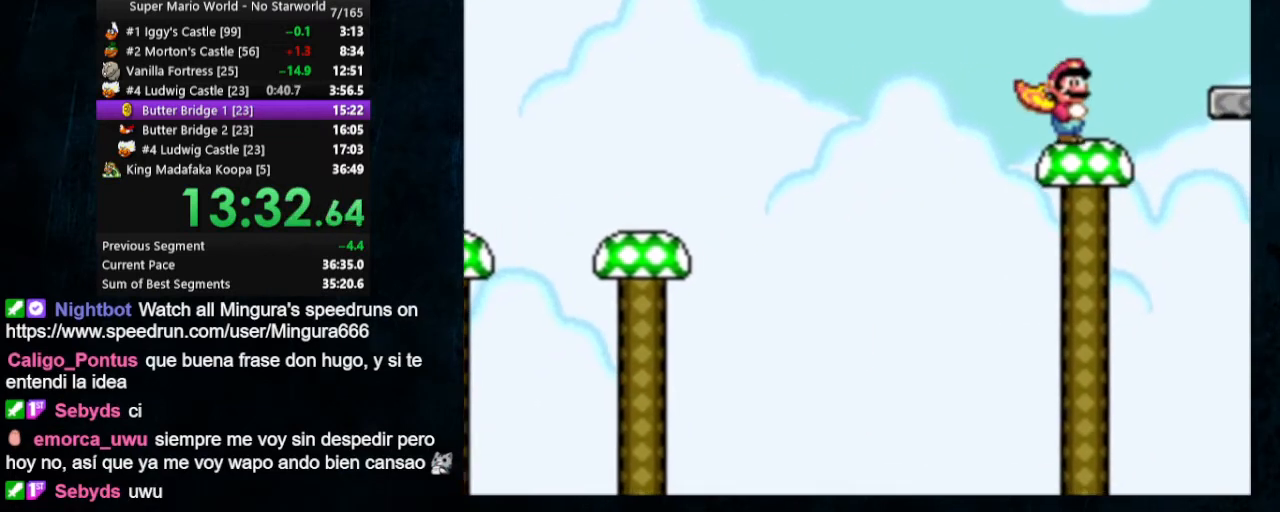
{"buttons": ["Y"], "events": [[167, "B", "down"], [233, "B", "up"]]}
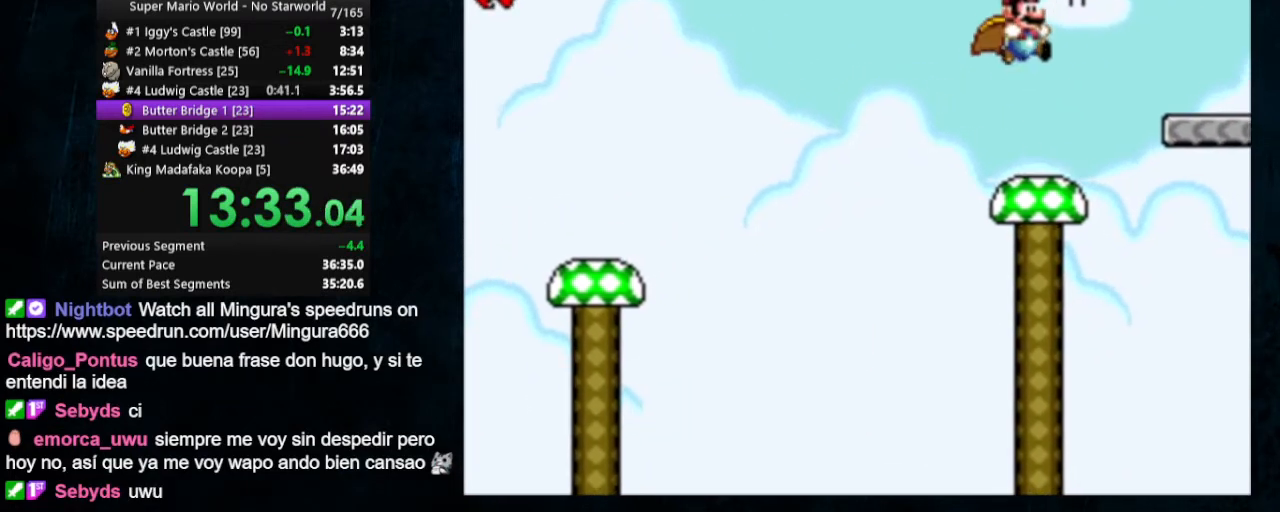
{"buttons": ["Y"], "events": [[233, "B", "down"], [300, "B", "up"]]}
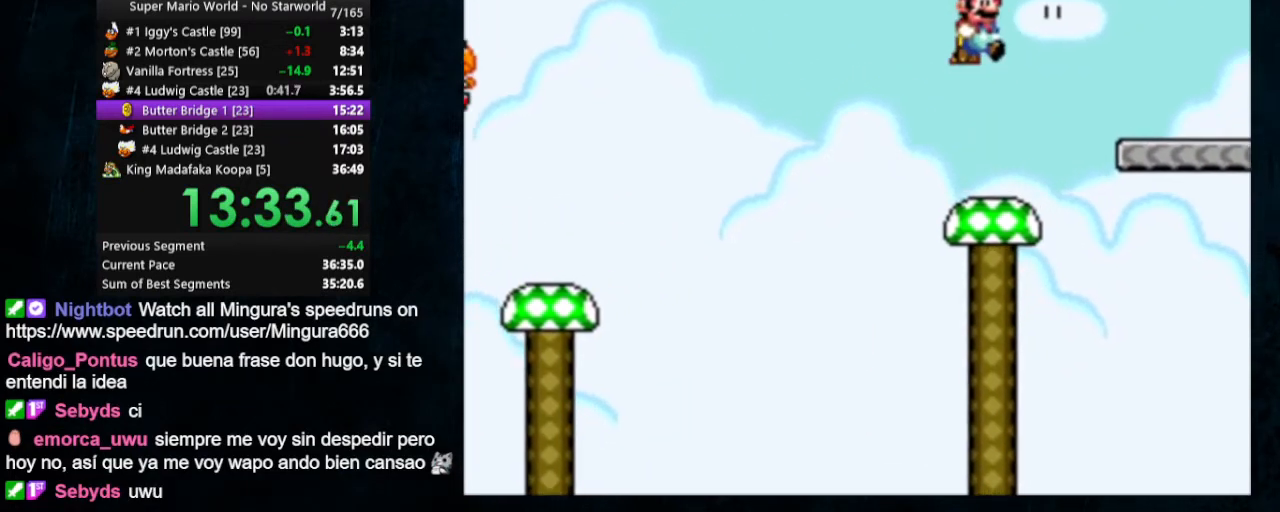
{"buttons": ["Y"], "events": [[300, "B", "down"], [400, "B", "up"]]}
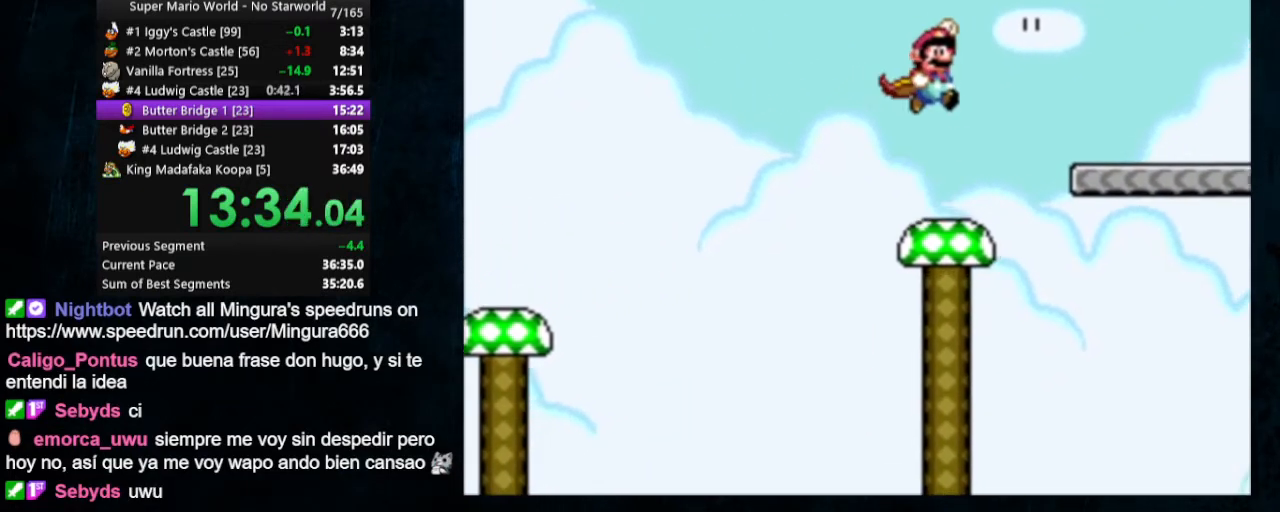
{"buttons": ["B", "Y"], "events": [[433, "B", "down"]]}
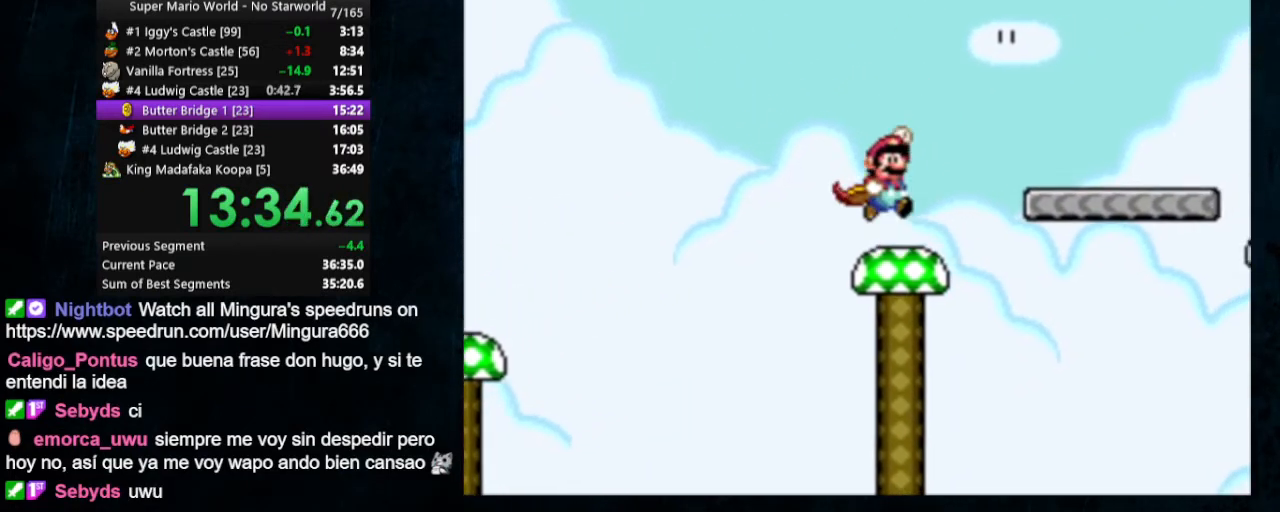
{"buttons": ["Y"], "events": [[67, "B", "up"]]}
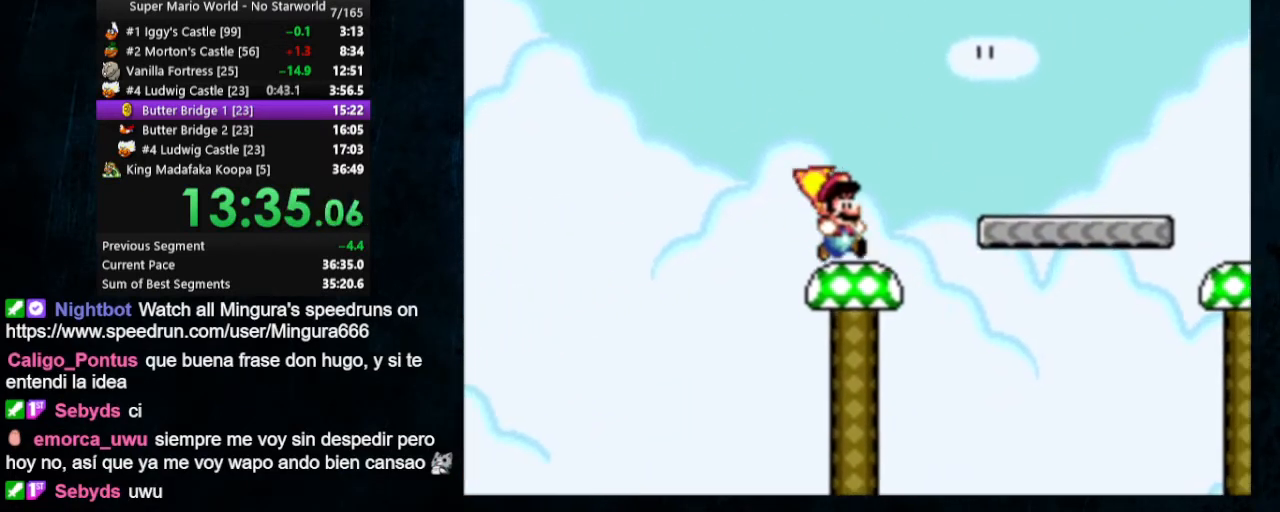
{"buttons": ["Y"], "events": [[133, "B", "down"], [233, "B", "up"]]}
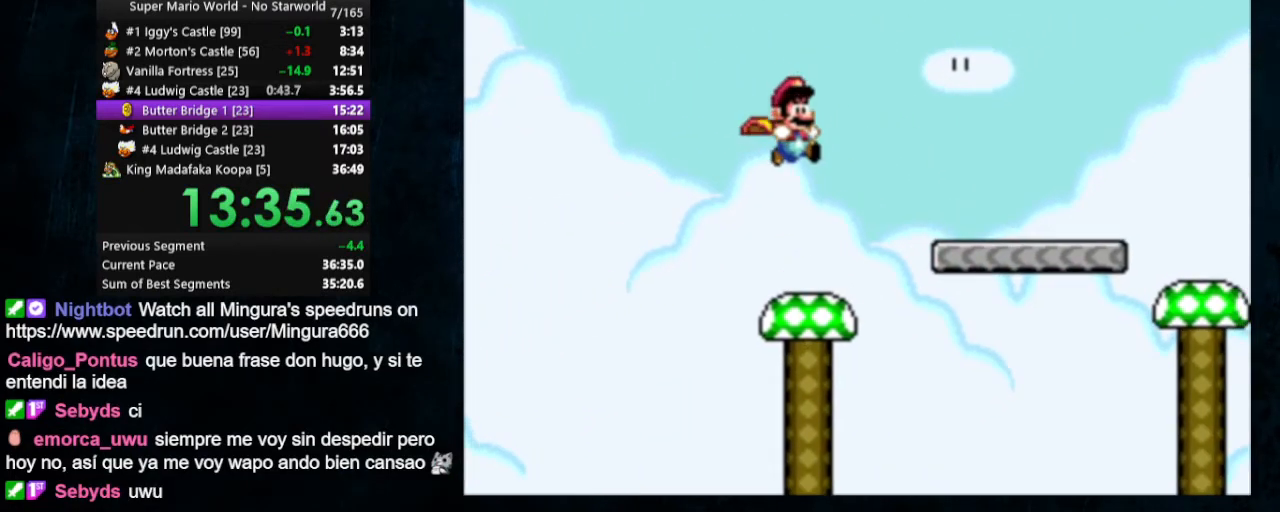
{"buttons": ["Y"], "events": [[267, "B", "down"], [367, "B", "up"]]}
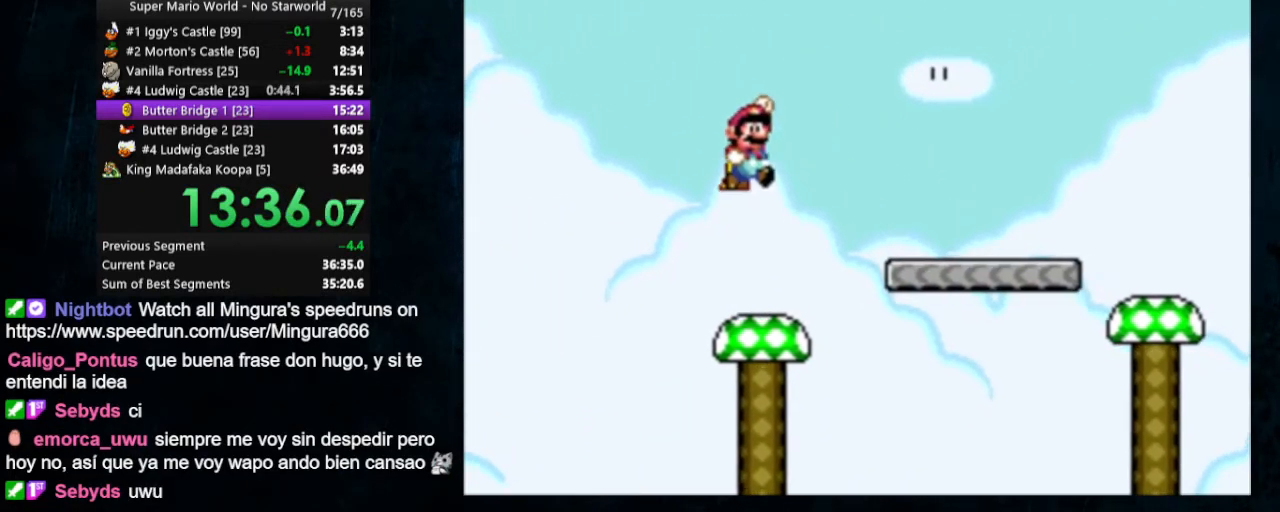
{"buttons": ["Y", "DPAD_RIGHT"], "events": [[500, "DPAD_RIGHT", "down"]]}
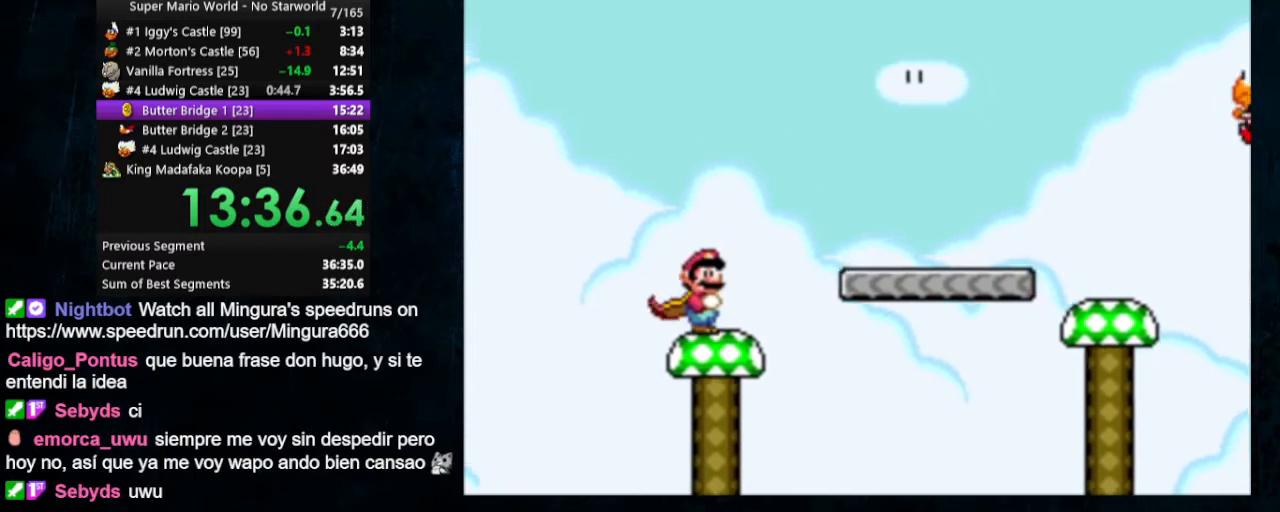
{"buttons": ["Y", "DPAD_RIGHT"], "events": [[33, "B", "down"], [467, "B", "up"]]}